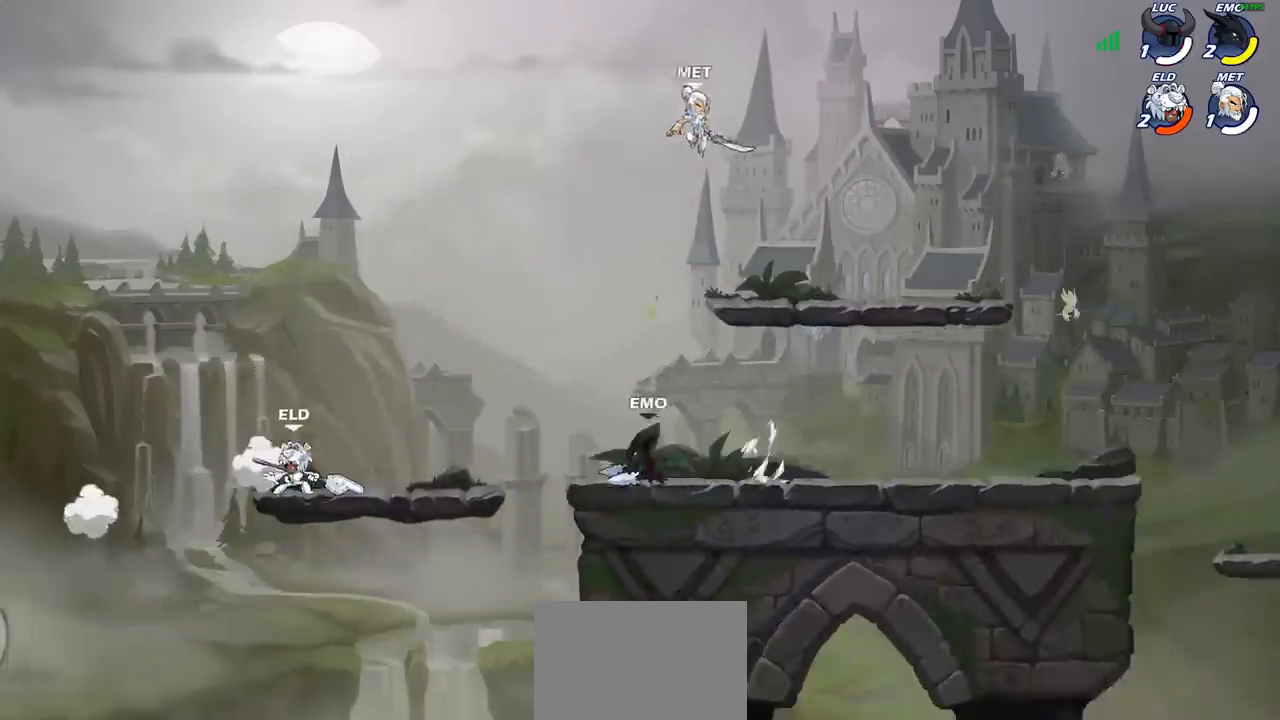
Gameplay with a controller (PlayStation layout); each line is a JSON object with the inputs held at the frame after it. "events" lists button and stick changes between this image and that frame as [ms after this image, input, new state], when the widget could be followed in between. Not read: R1 R3 right_stick.
{"buttons": [], "left_stick": "center", "events": []}
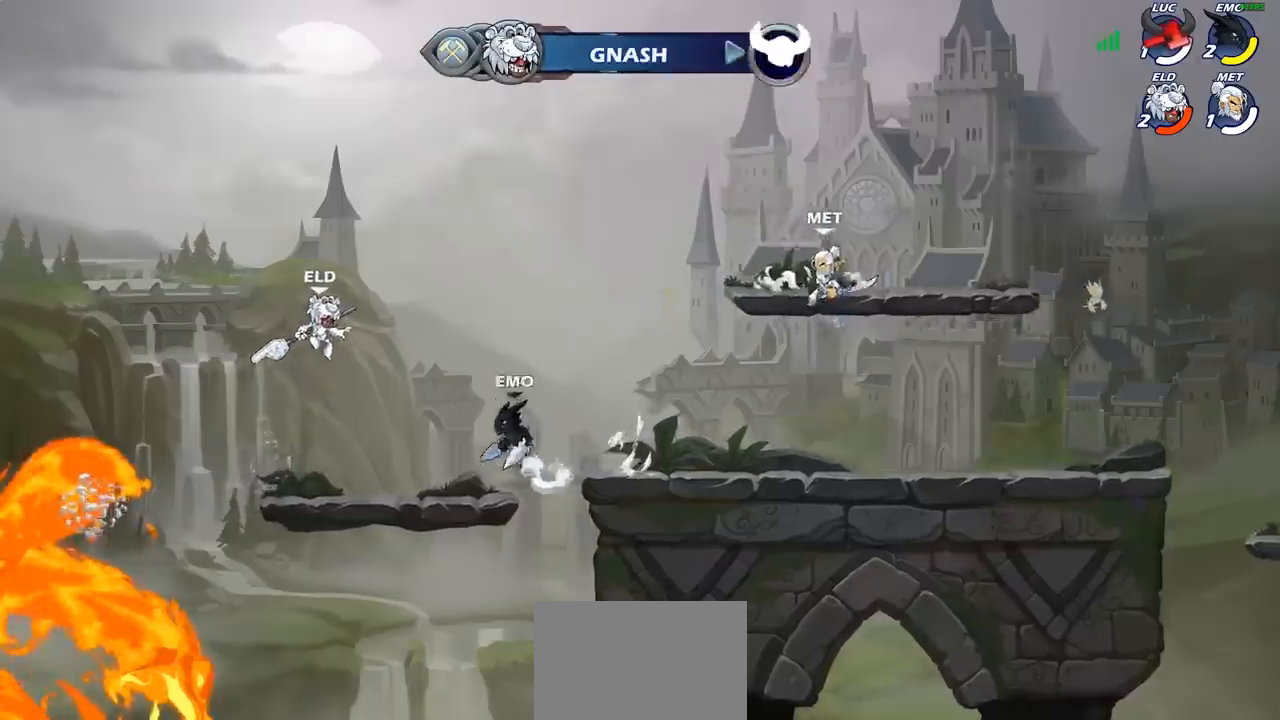
{"buttons": [], "left_stick": "center", "events": []}
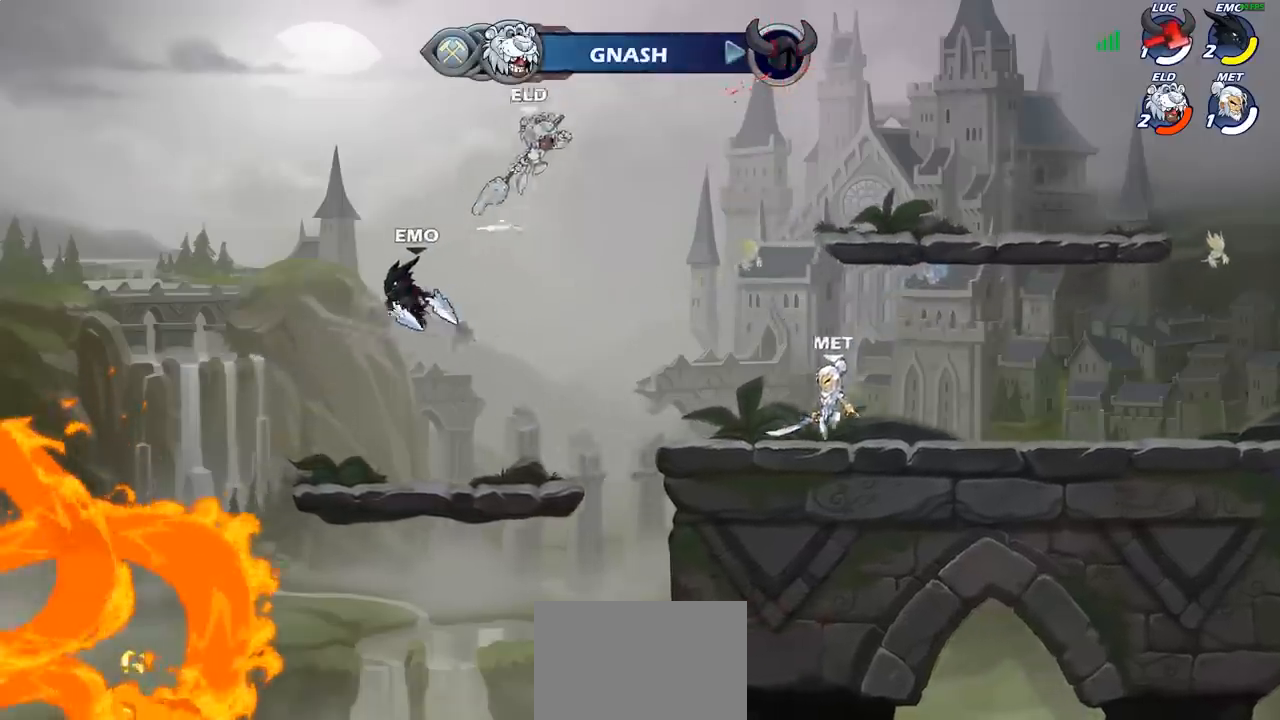
{"buttons": [], "left_stick": "center", "events": []}
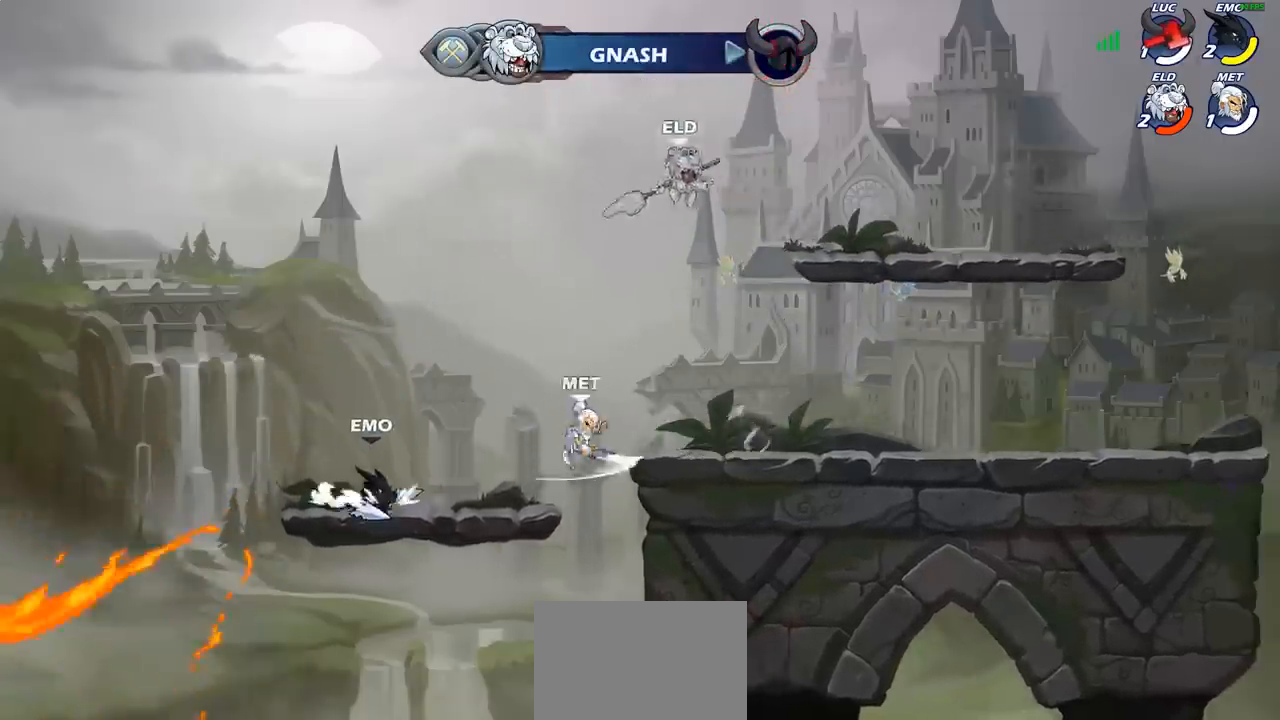
{"buttons": [], "left_stick": "center", "events": []}
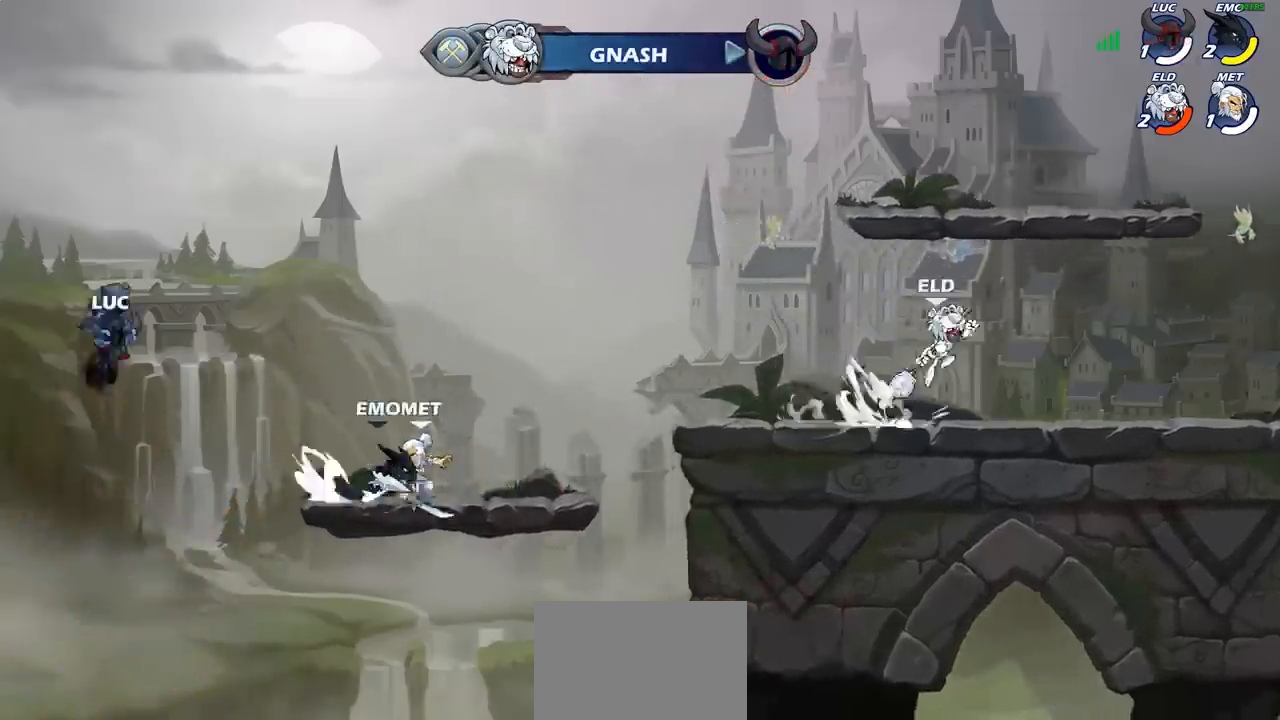
{"buttons": [], "left_stick": "center", "events": []}
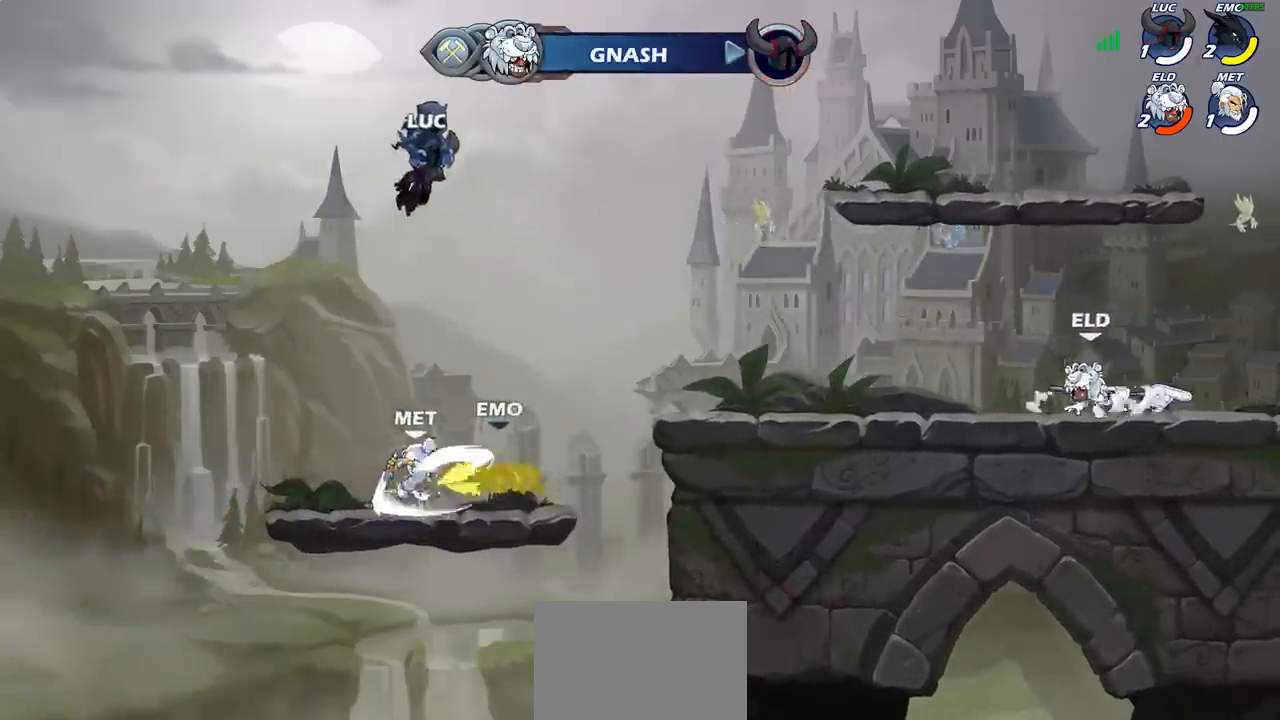
{"buttons": [], "left_stick": "center", "events": []}
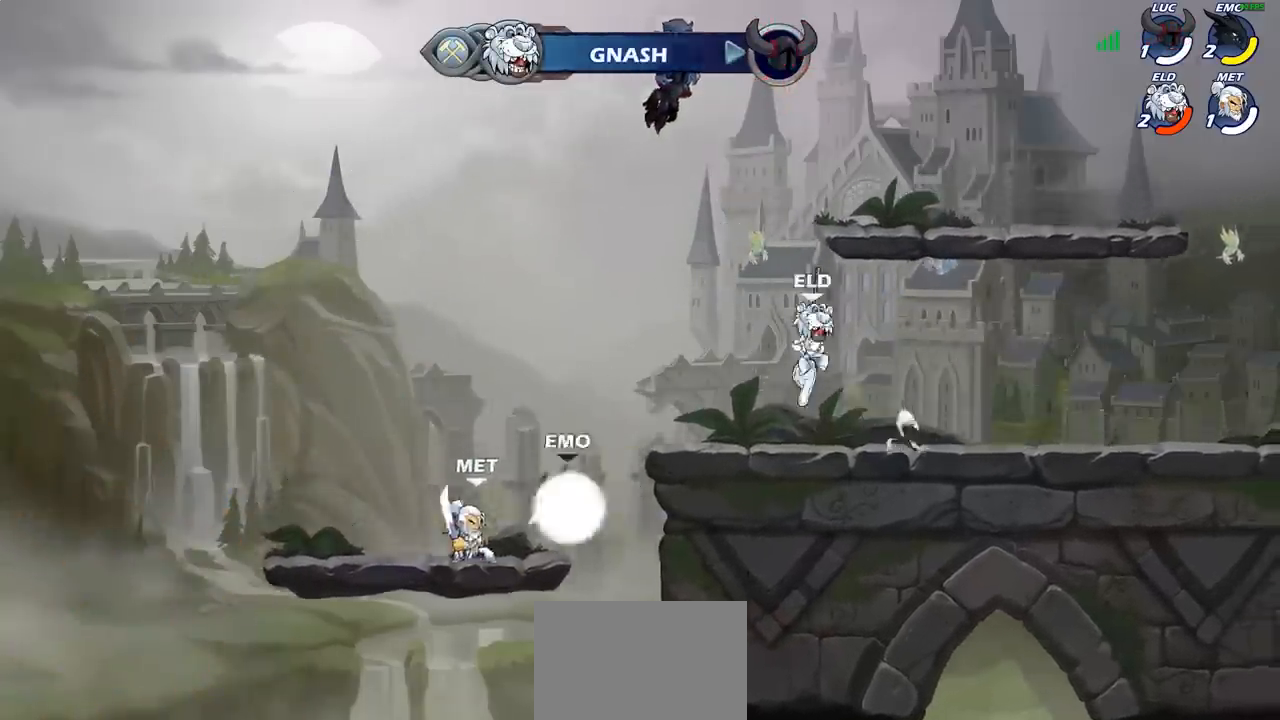
{"buttons": ["SELECT"], "left_stick": "center", "events": [[200, "SELECT", "down"]]}
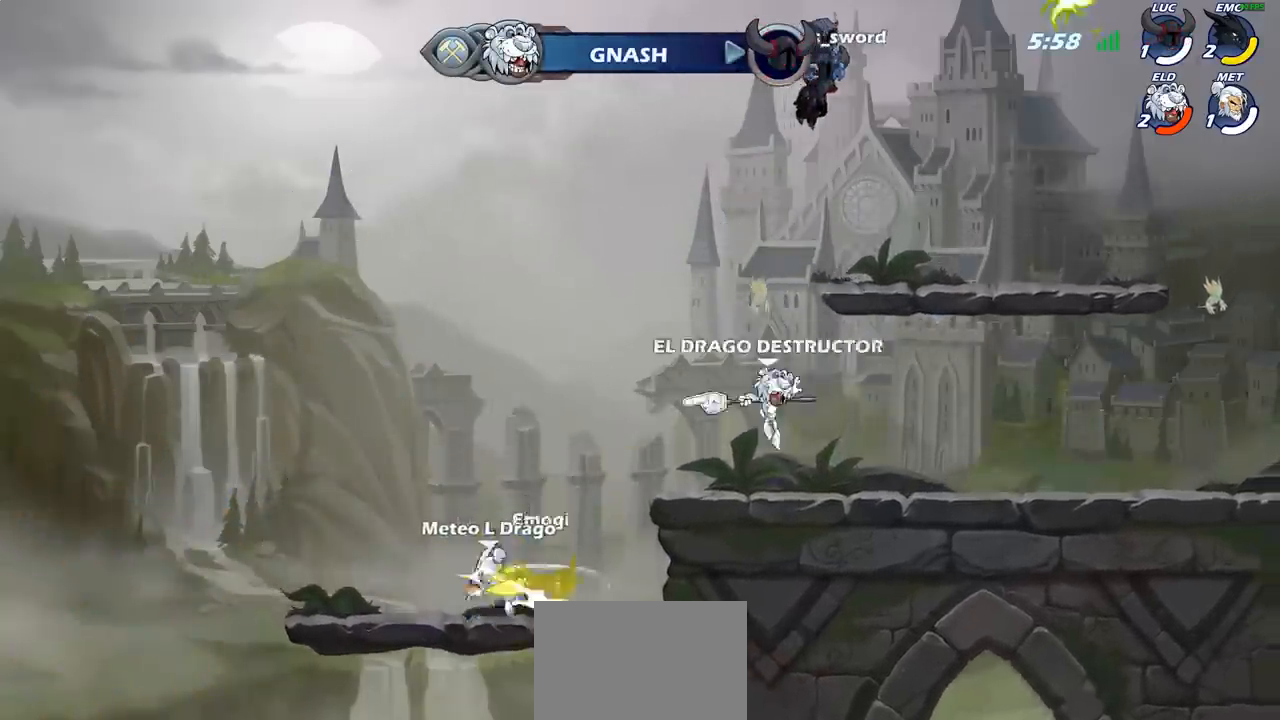
{"buttons": [], "left_stick": "center", "events": [[267, "SELECT", "up"]]}
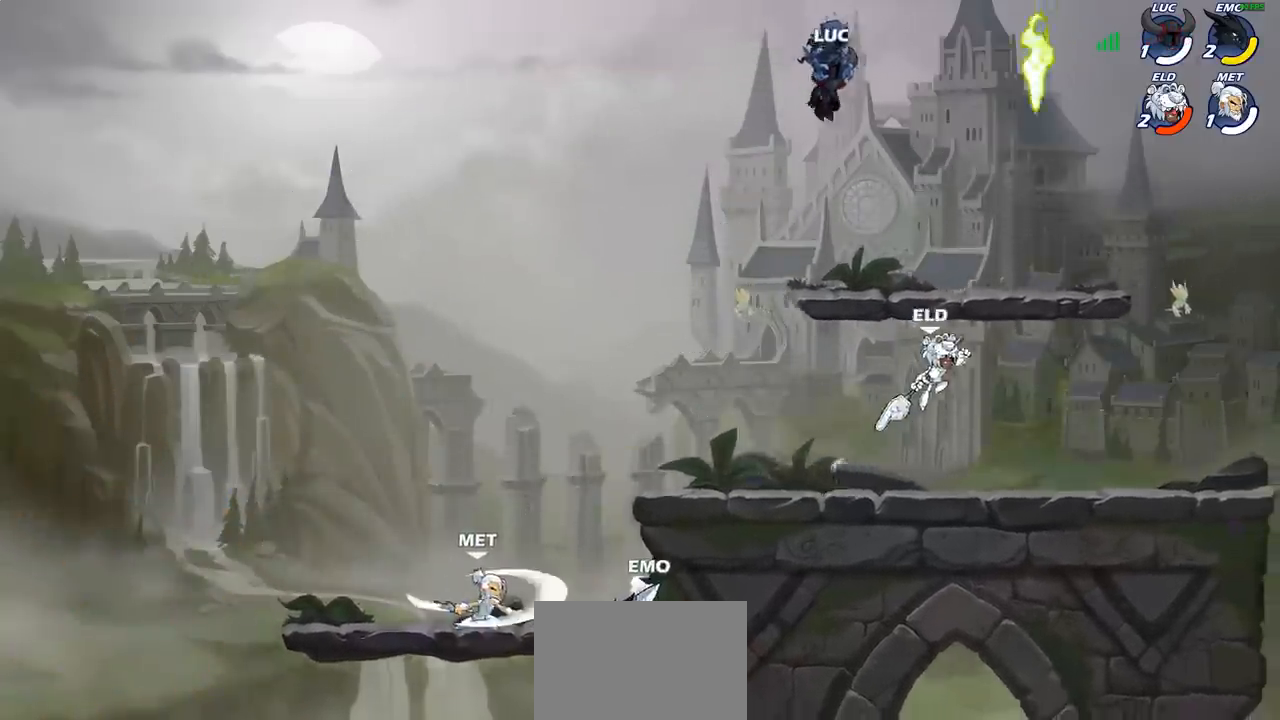
{"buttons": [], "left_stick": "center", "events": []}
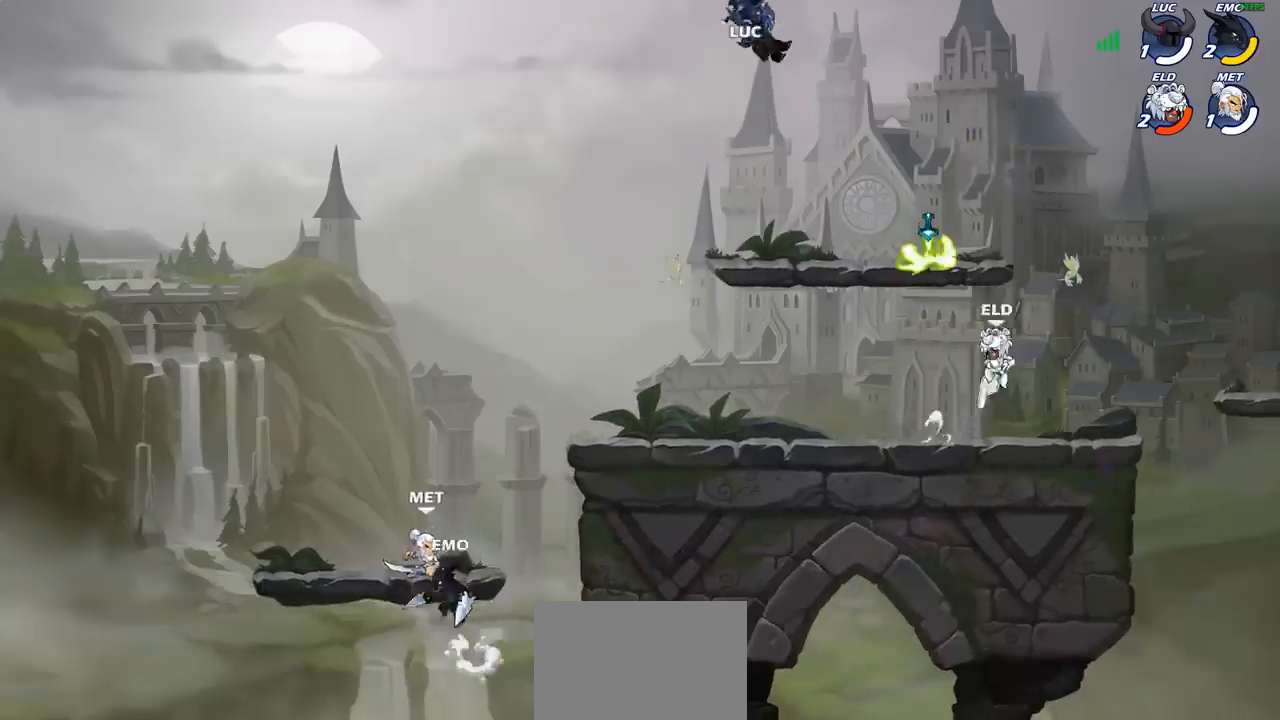
{"buttons": [], "left_stick": "right", "events": [[433, "left_stick", "right"]]}
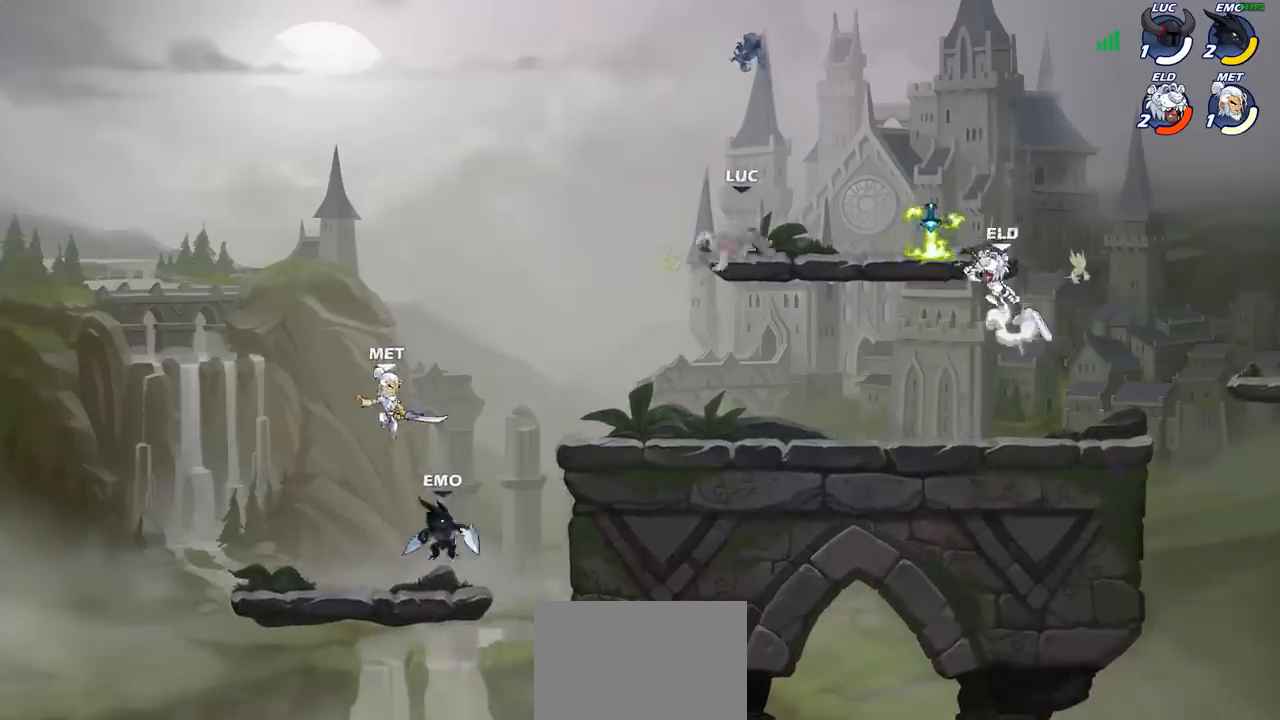
{"buttons": [], "left_stick": "down-left", "events": [[67, "R2", "down"], [217, "R2", "up"], [400, "left_stick", "down-left"]]}
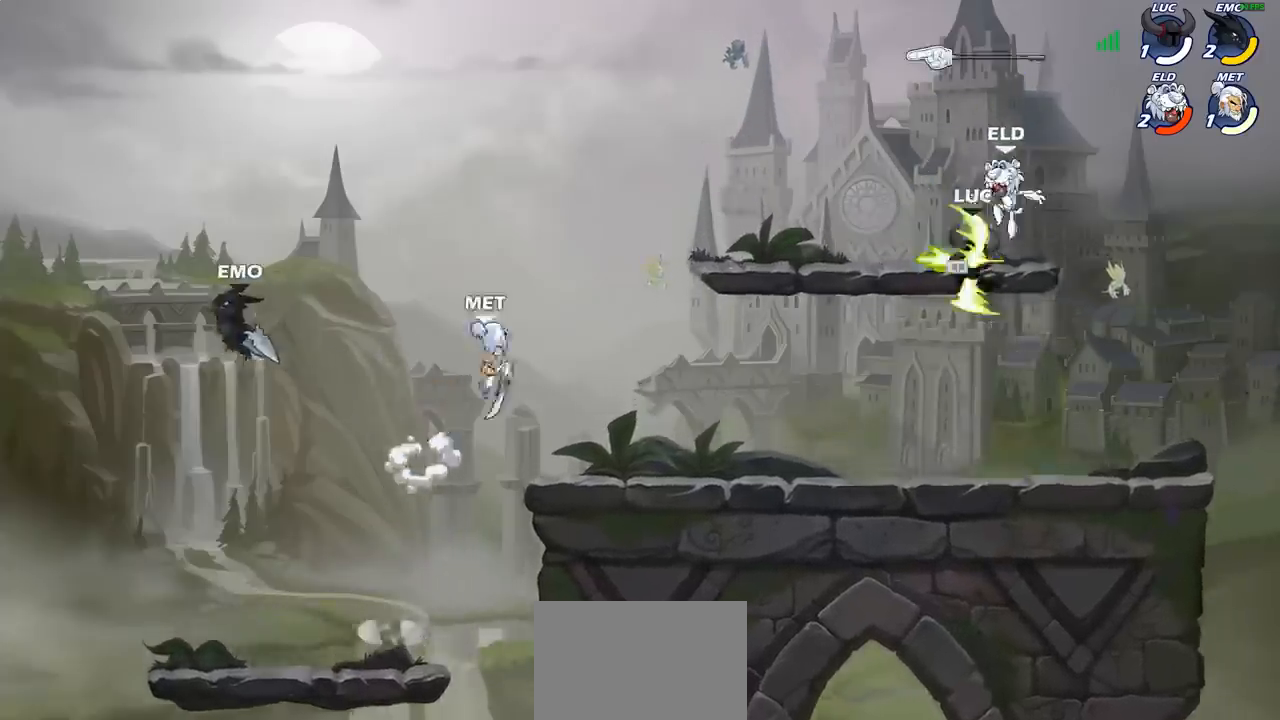
{"buttons": [], "left_stick": "center", "events": [[50, "SQUARE", "down"], [50, "left_stick", "center"], [133, "SQUARE", "up"]]}
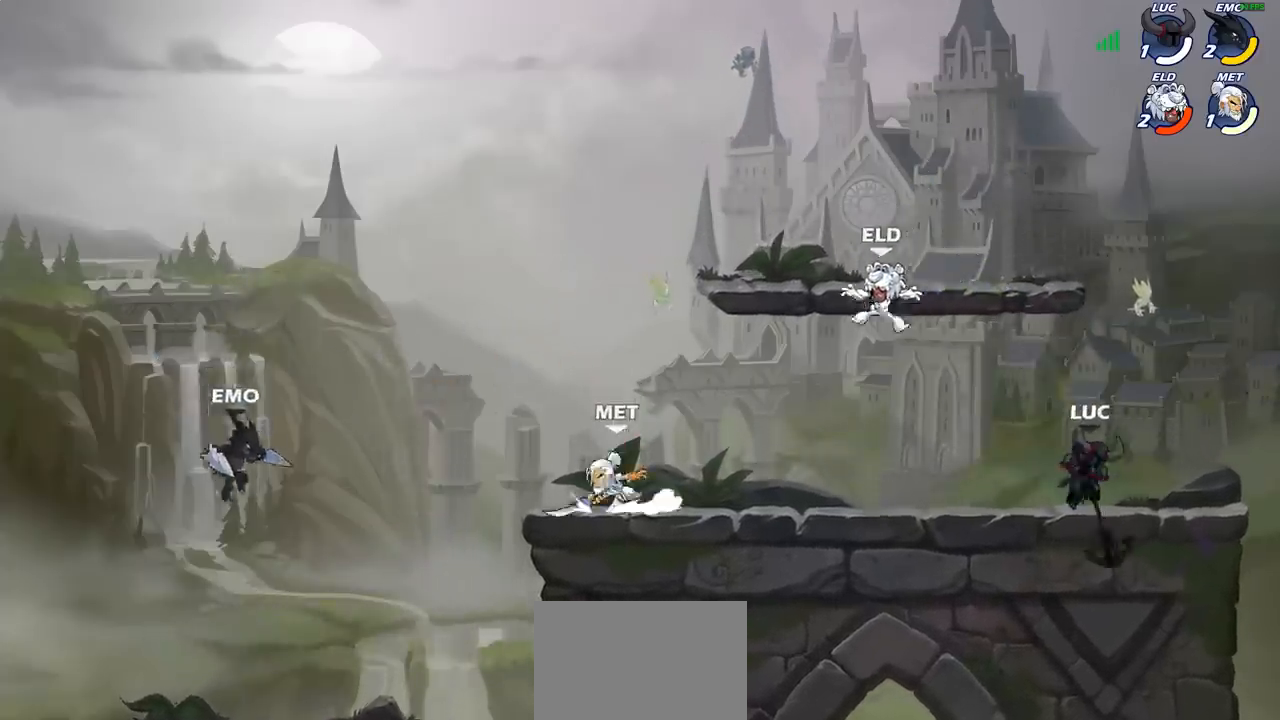
{"buttons": [], "left_stick": "left", "events": [[217, "left_stick", "left"], [300, "R2", "down"], [433, "R2", "up"]]}
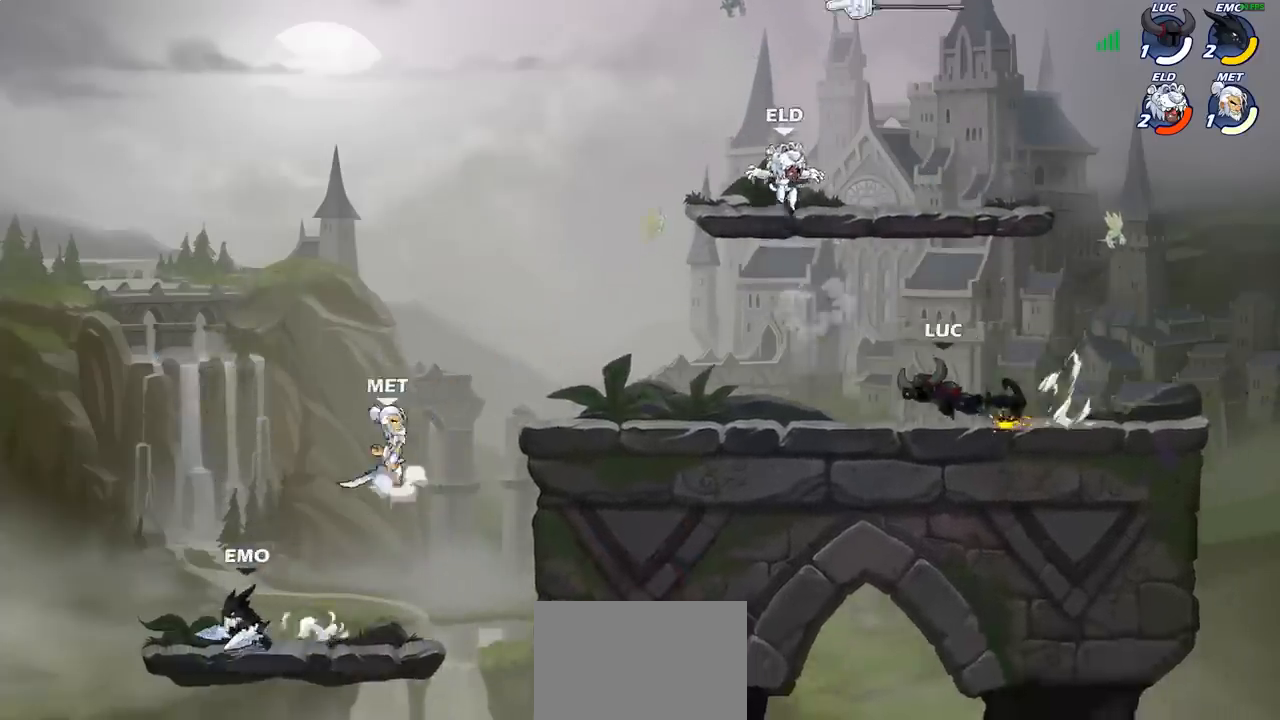
{"buttons": [], "left_stick": "center", "events": [[117, "left_stick", "right"], [183, "CROSS", "down"], [233, "left_stick", "up"], [267, "SQUARE", "down"], [283, "left_stick", "center"], [317, "CROSS", "up"], [317, "SQUARE", "up"]]}
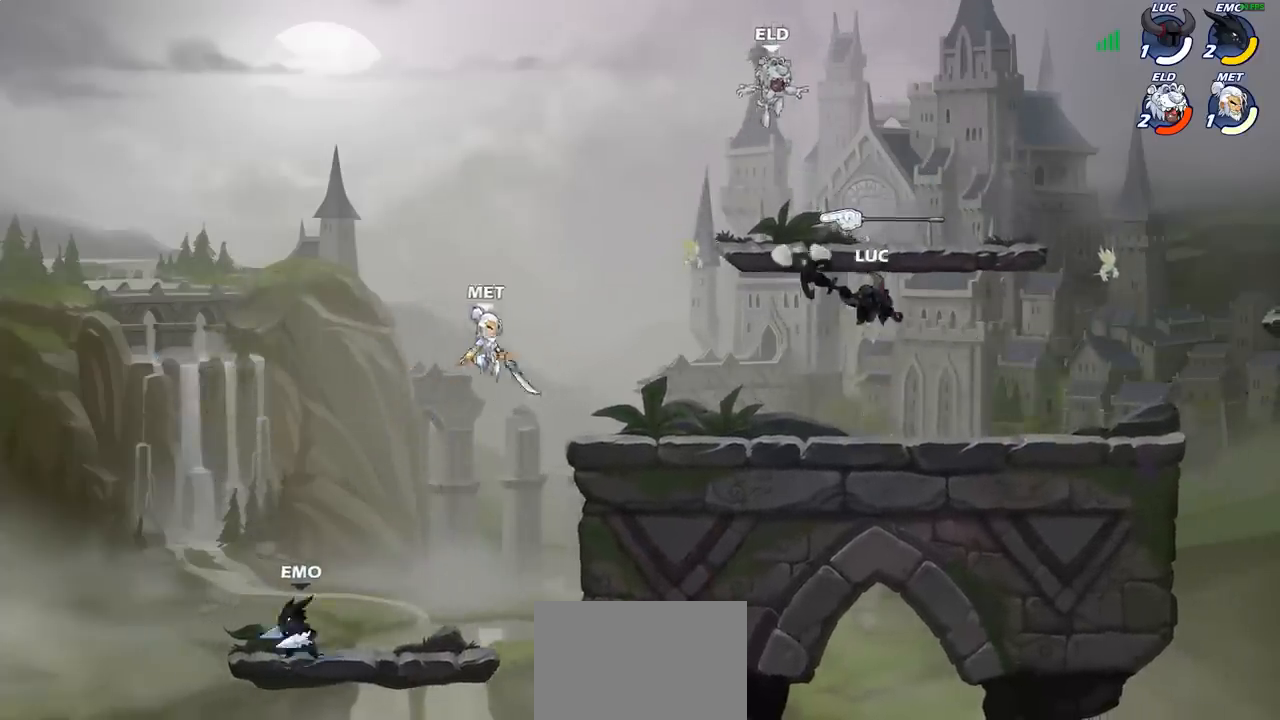
{"buttons": [], "left_stick": "center", "events": [[317, "left_stick", "up-right"], [383, "CIRCLE", "down"], [450, "left_stick", "center"], [467, "CIRCLE", "up"]]}
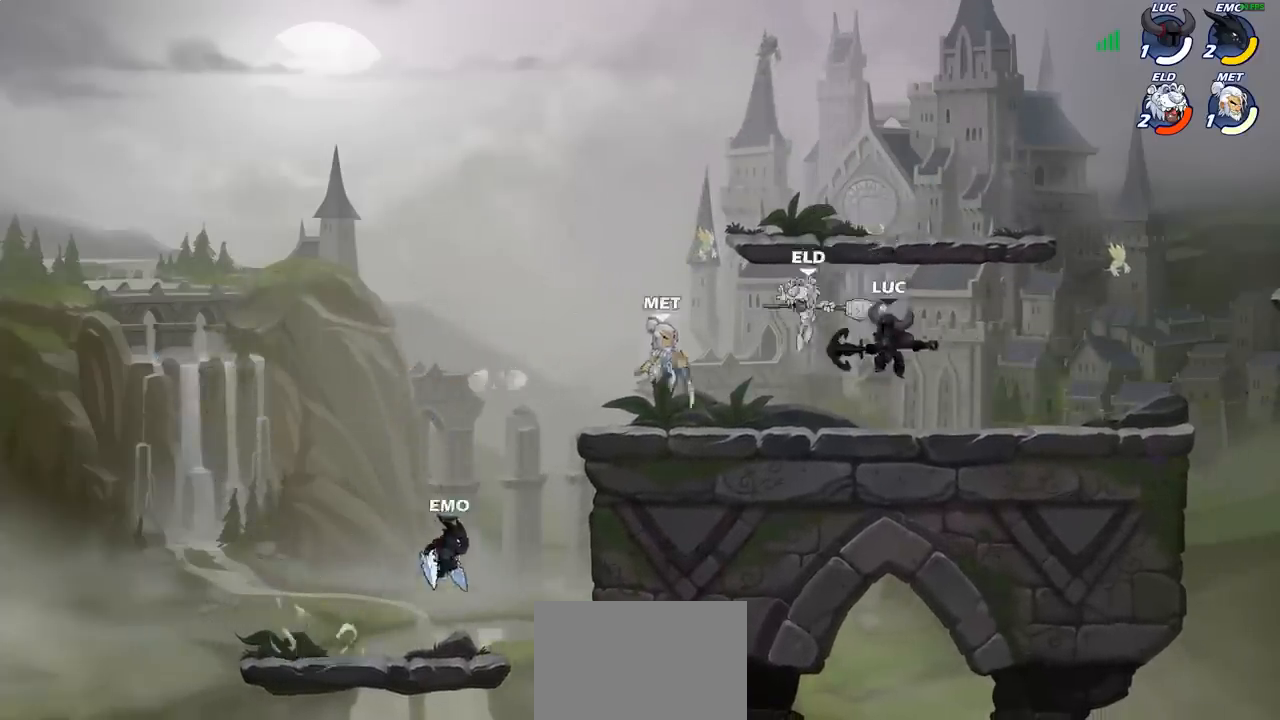
{"buttons": [], "left_stick": "down-left", "events": [[283, "left_stick", "up-left"], [400, "left_stick", "left"], [500, "left_stick", "down-left"]]}
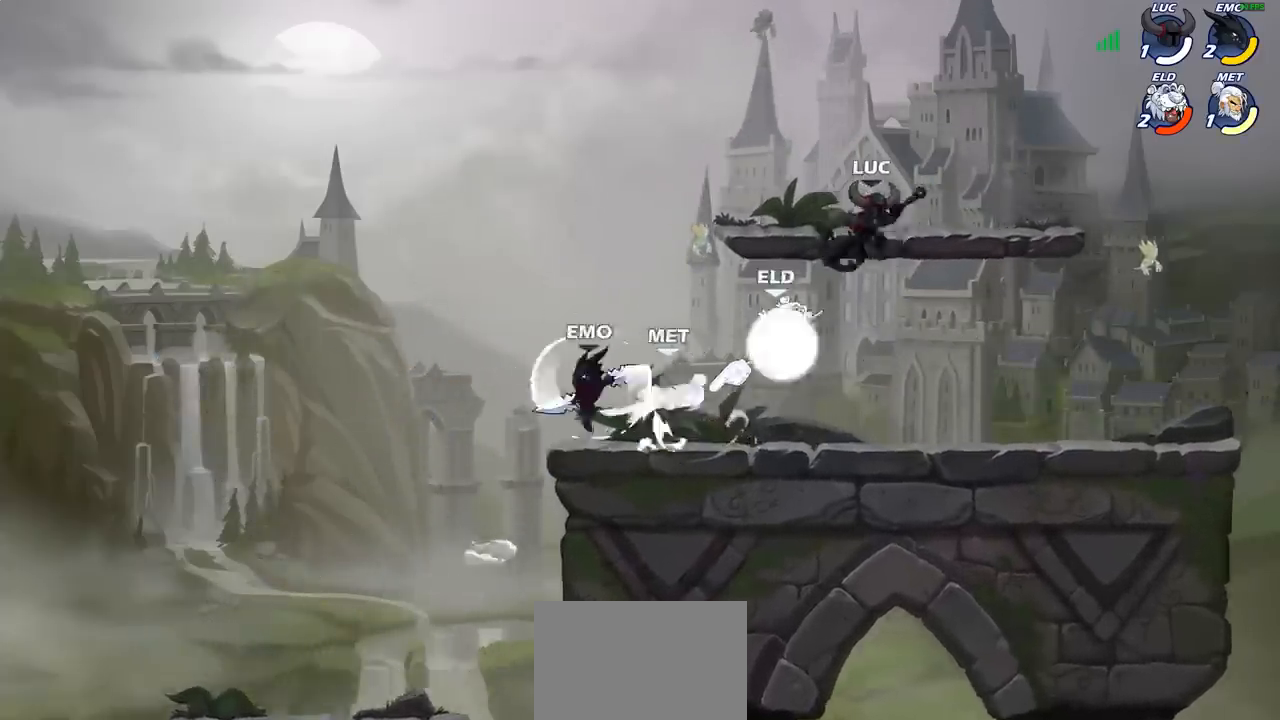
{"buttons": [], "left_stick": "center", "events": [[100, "SQUARE", "down"], [167, "SQUARE", "up"], [167, "left_stick", "center"]]}
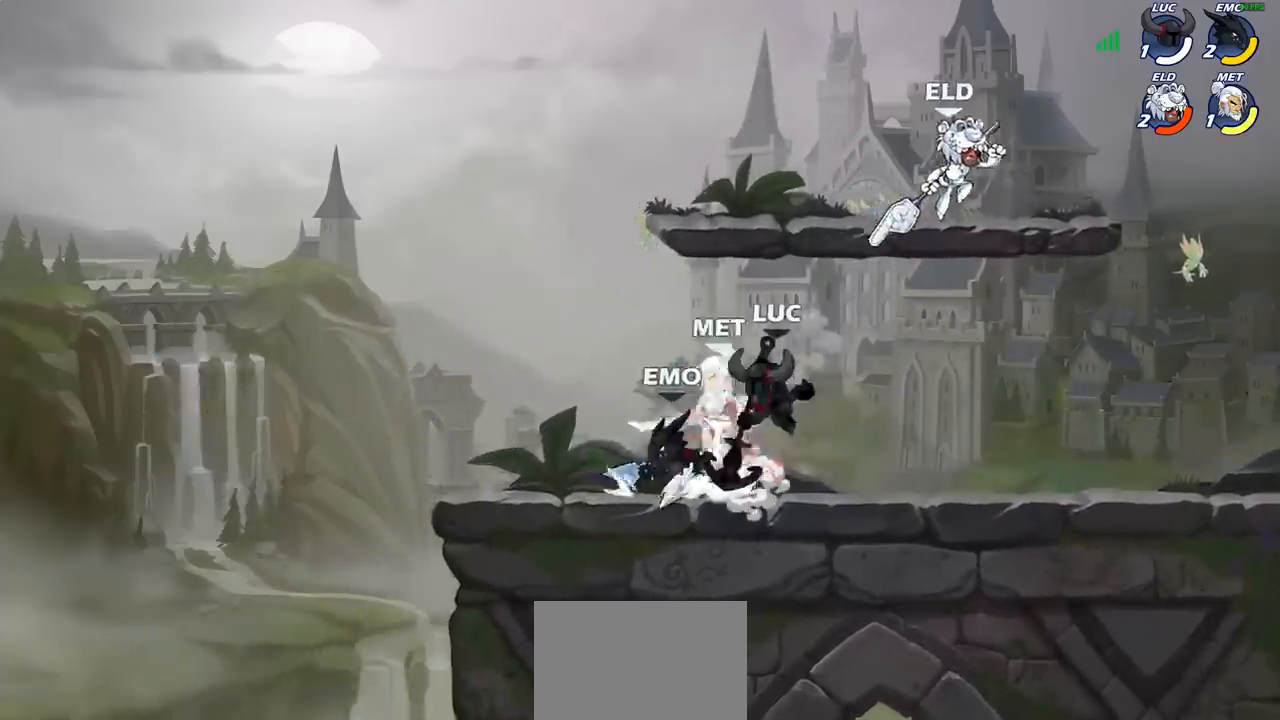
{"buttons": [], "left_stick": "up-right", "events": [[217, "left_stick", "right"], [333, "CROSS", "down"], [400, "left_stick", "up-right"], [433, "CROSS", "up"]]}
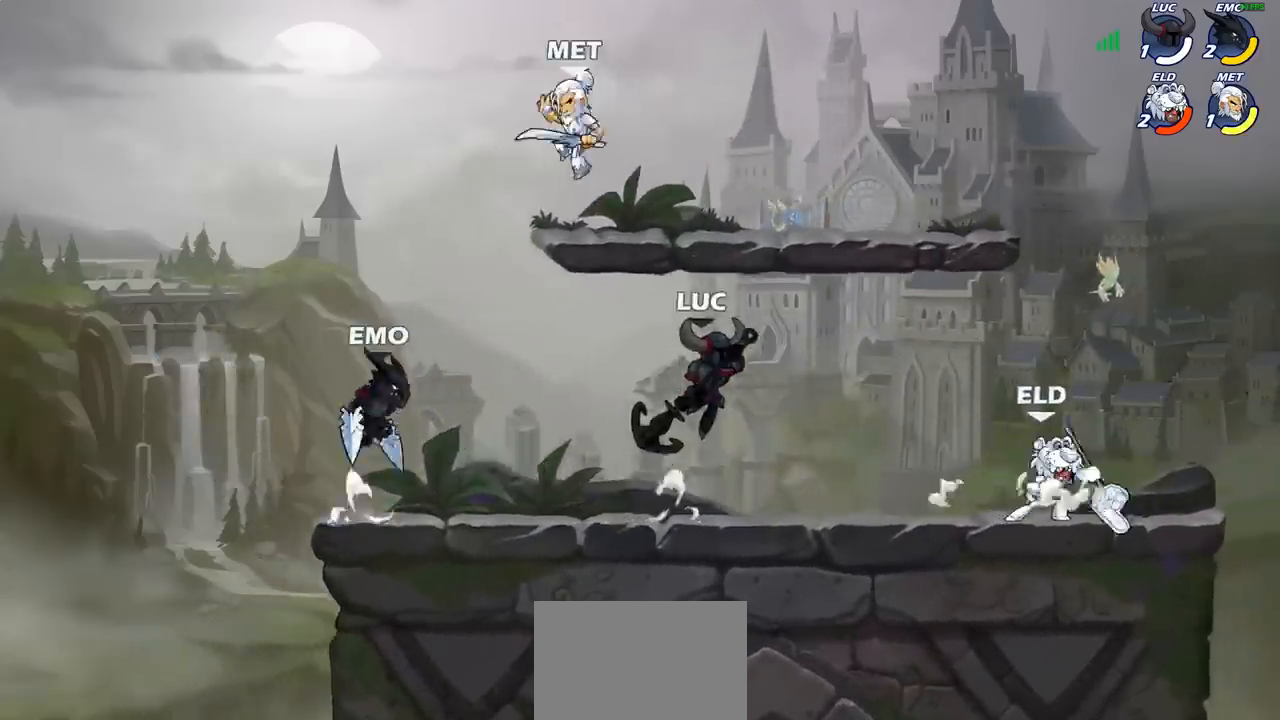
{"buttons": [], "left_stick": "right", "events": [[183, "left_stick", "right"], [250, "R2", "down"], [483, "R2", "up"]]}
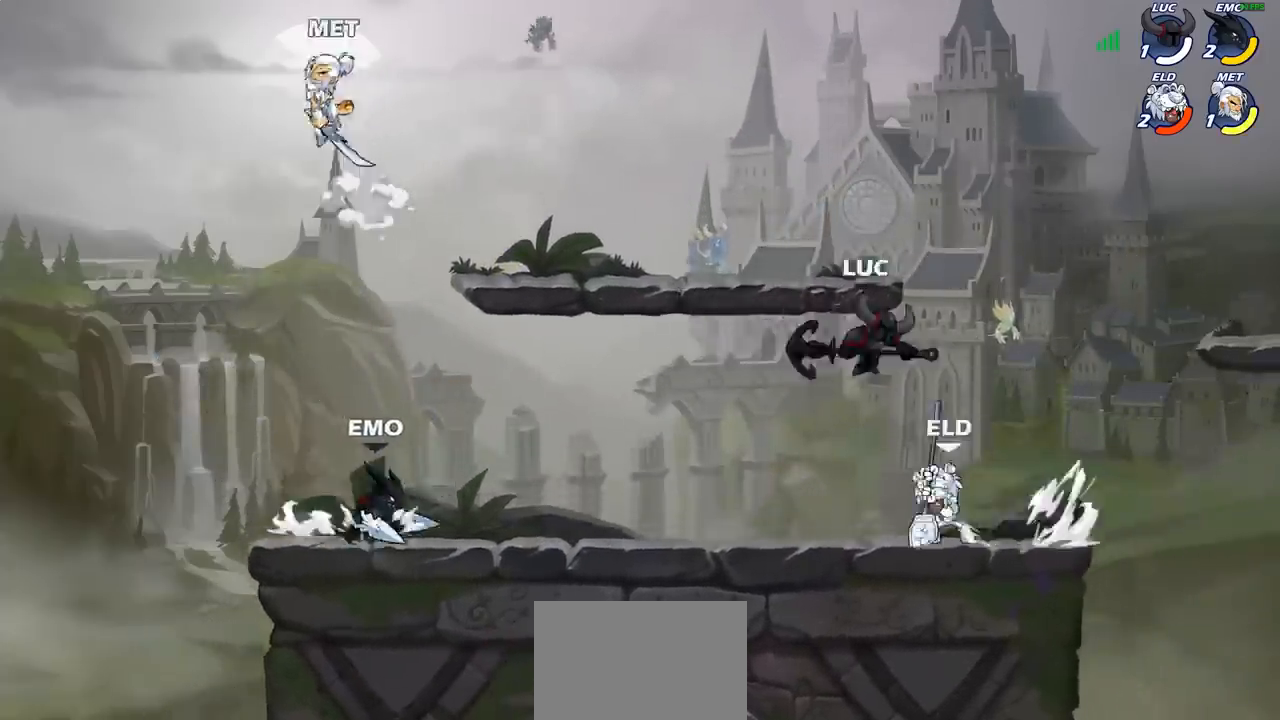
{"buttons": [], "left_stick": "down-left", "events": [[33, "CROSS", "down"], [67, "left_stick", "up-left"], [150, "CROSS", "up"], [150, "left_stick", "left"], [283, "left_stick", "down-left"]]}
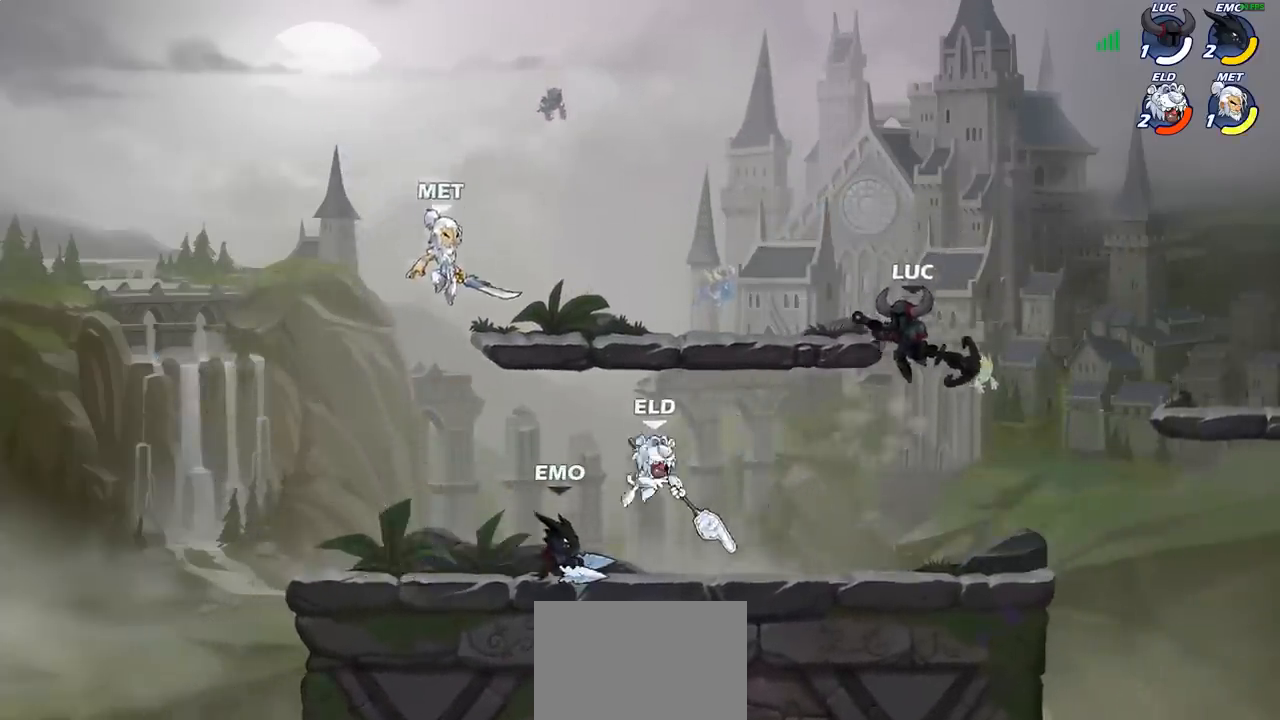
{"buttons": ["SQUARE"], "left_stick": "left", "events": [[67, "left_stick", "right"], [417, "left_stick", "left"], [467, "SQUARE", "down"]]}
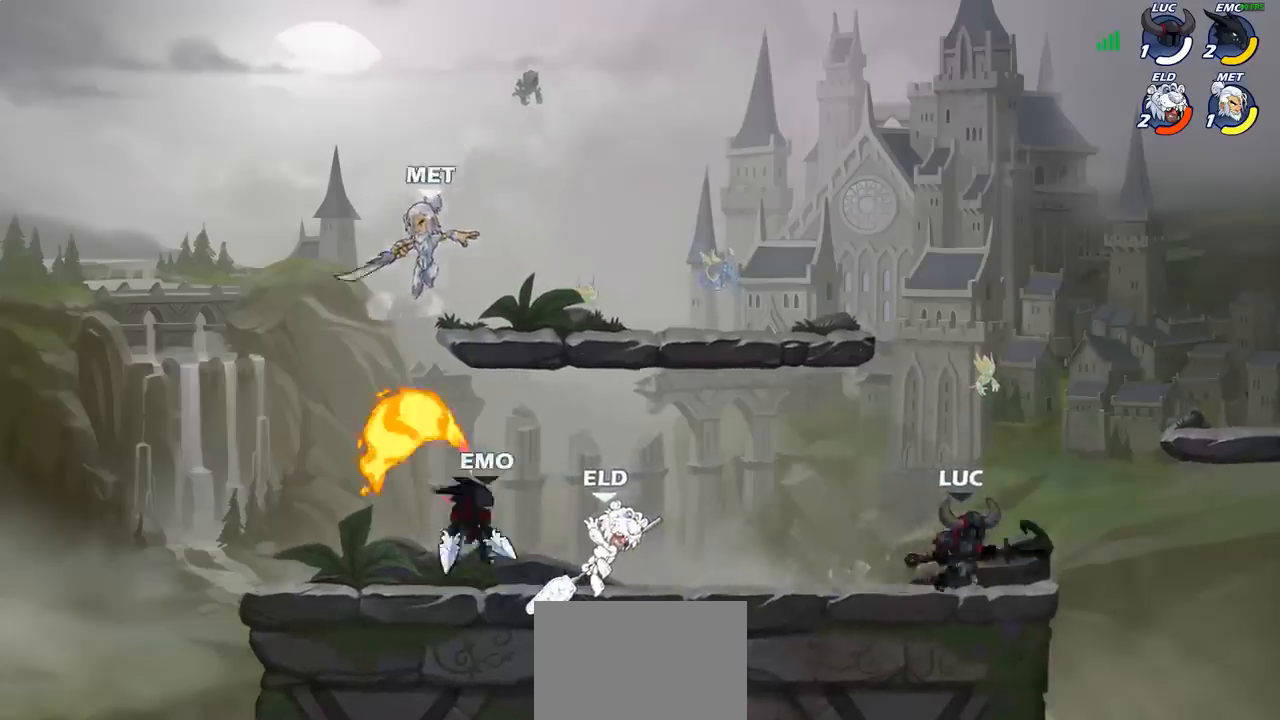
{"buttons": [], "left_stick": "center", "events": [[50, "SQUARE", "up"], [217, "left_stick", "center"]]}
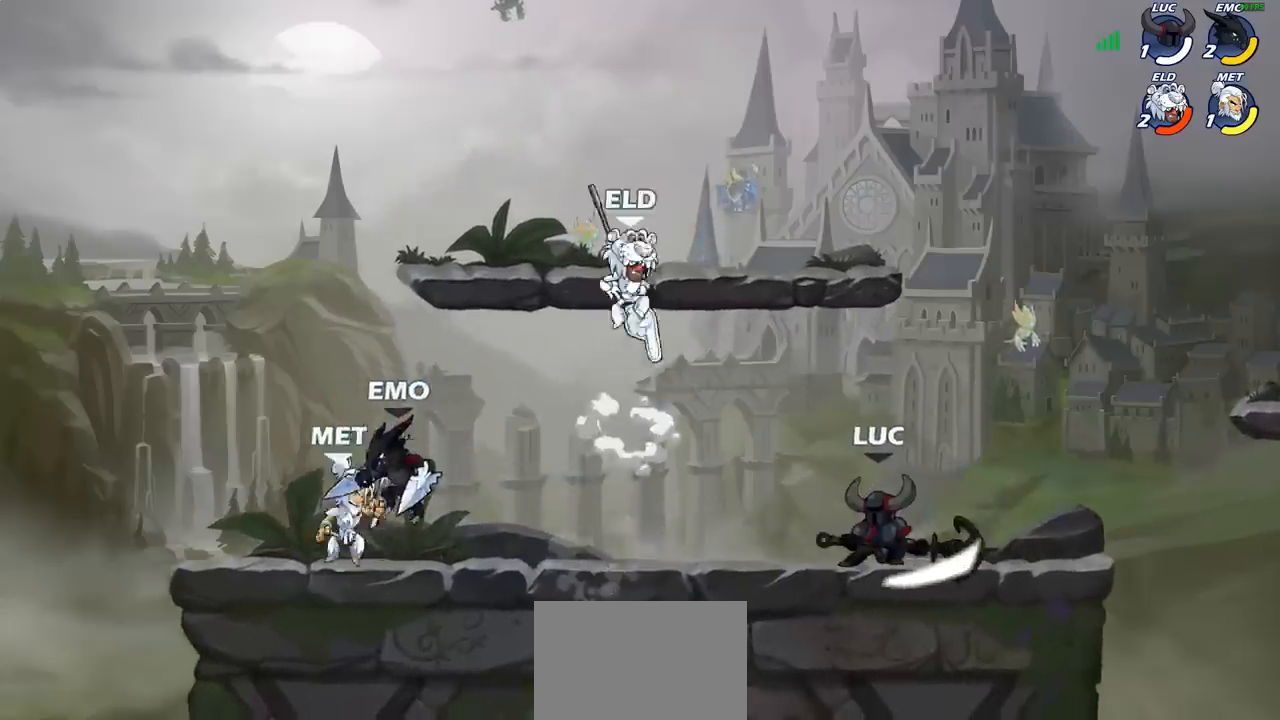
{"buttons": [], "left_stick": "center", "events": [[200, "left_stick", "right"], [283, "left_stick", "center"]]}
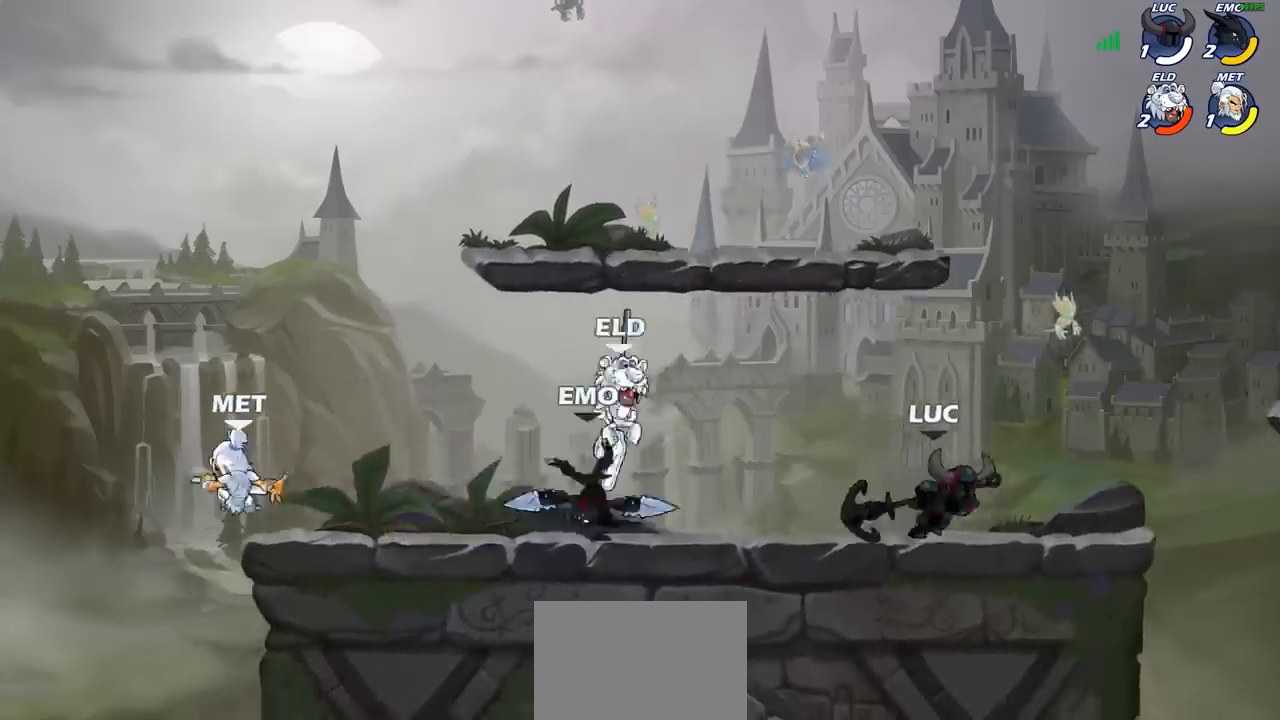
{"buttons": ["SQUARE"], "left_stick": "center", "events": [[67, "R2", "down"], [283, "R2", "up"], [350, "left_stick", "left"], [467, "SQUARE", "down"], [500, "left_stick", "center"]]}
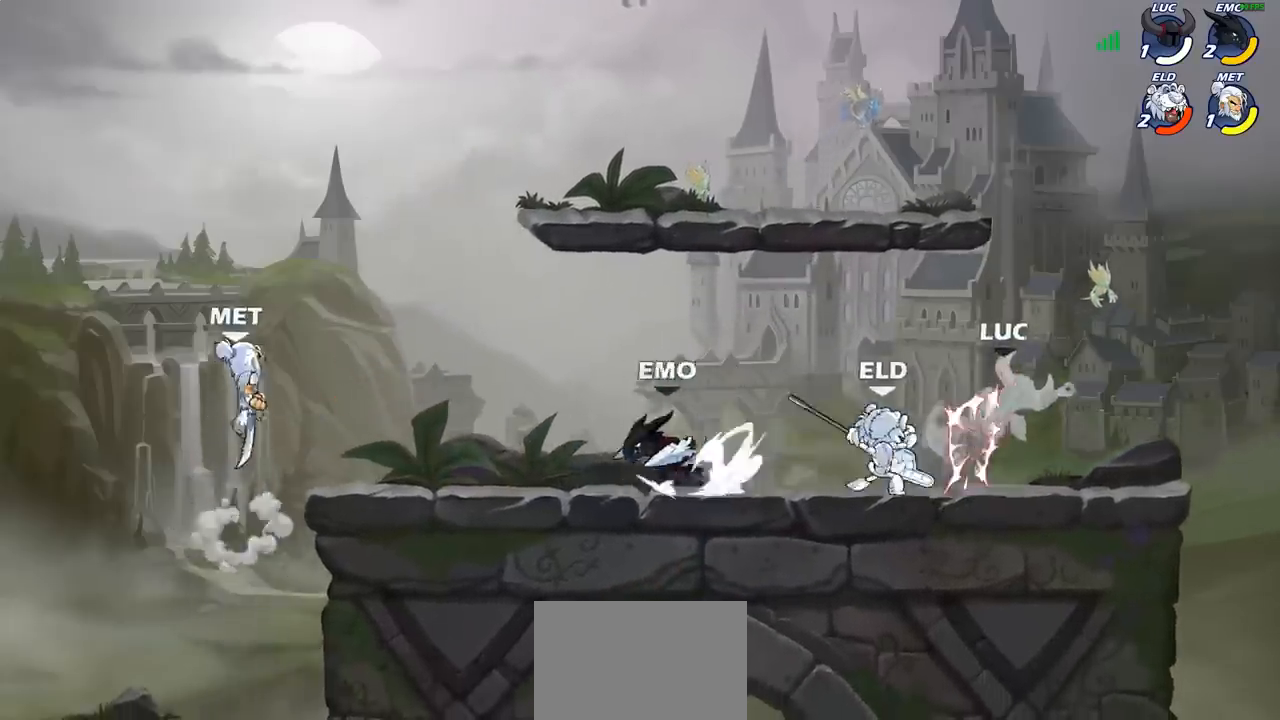
{"buttons": ["CROSS", "R2"], "left_stick": "up-right", "events": [[17, "SQUARE", "up"], [333, "left_stick", "up-right"], [400, "CROSS", "down"], [450, "R2", "down"]]}
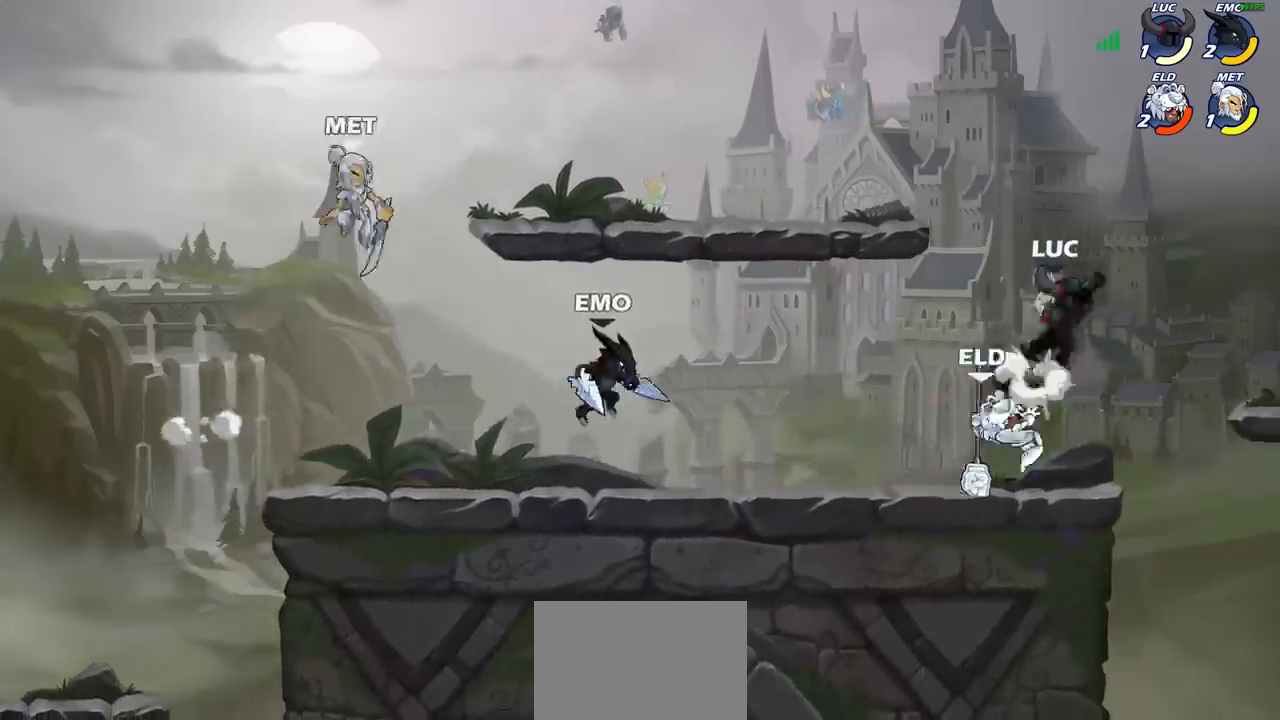
{"buttons": [], "left_stick": "left", "events": [[167, "CROSS", "up"], [183, "R2", "up"], [367, "left_stick", "left"]]}
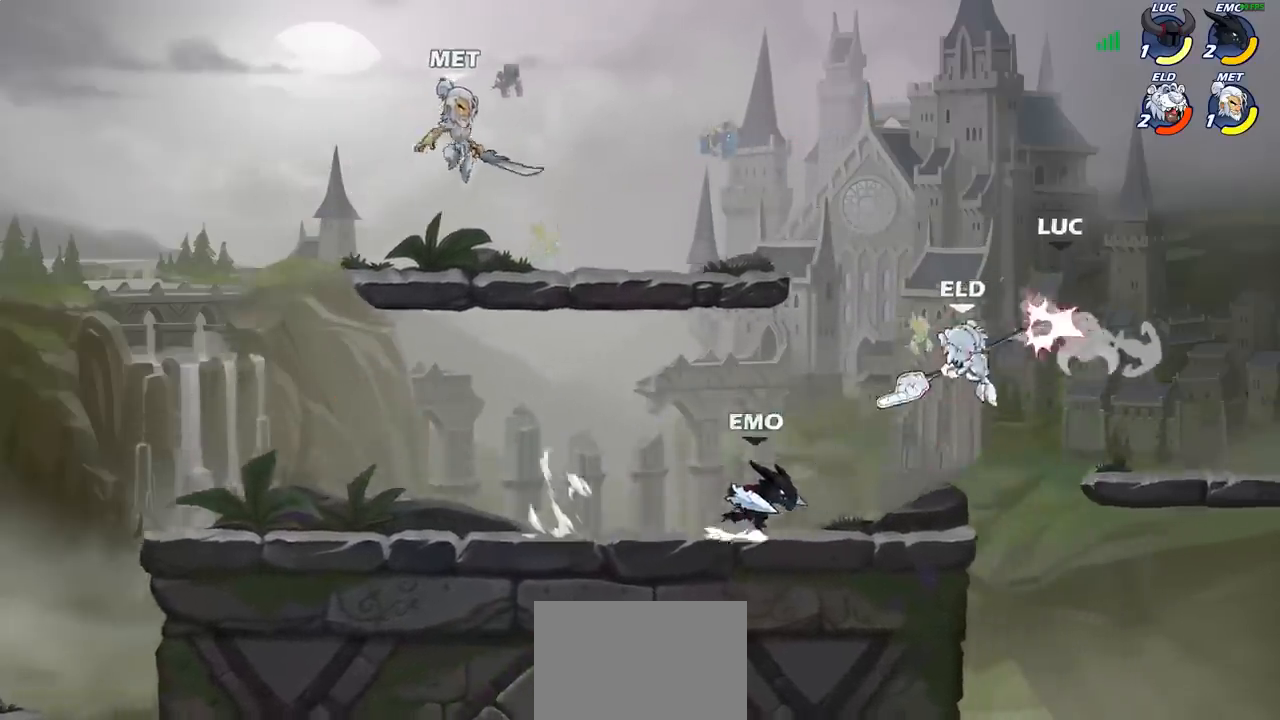
{"buttons": ["R2"], "left_stick": "right", "events": [[50, "R2", "down"], [83, "CROSS", "down"], [150, "R2", "up"], [167, "CROSS", "up"], [217, "left_stick", "down"], [267, "CROSS", "down"], [267, "R2", "down"], [267, "left_stick", "right"], [333, "CROSS", "up"], [350, "R2", "up"], [400, "R2", "down"], [417, "CROSS", "down"], [483, "CROSS", "up"]]}
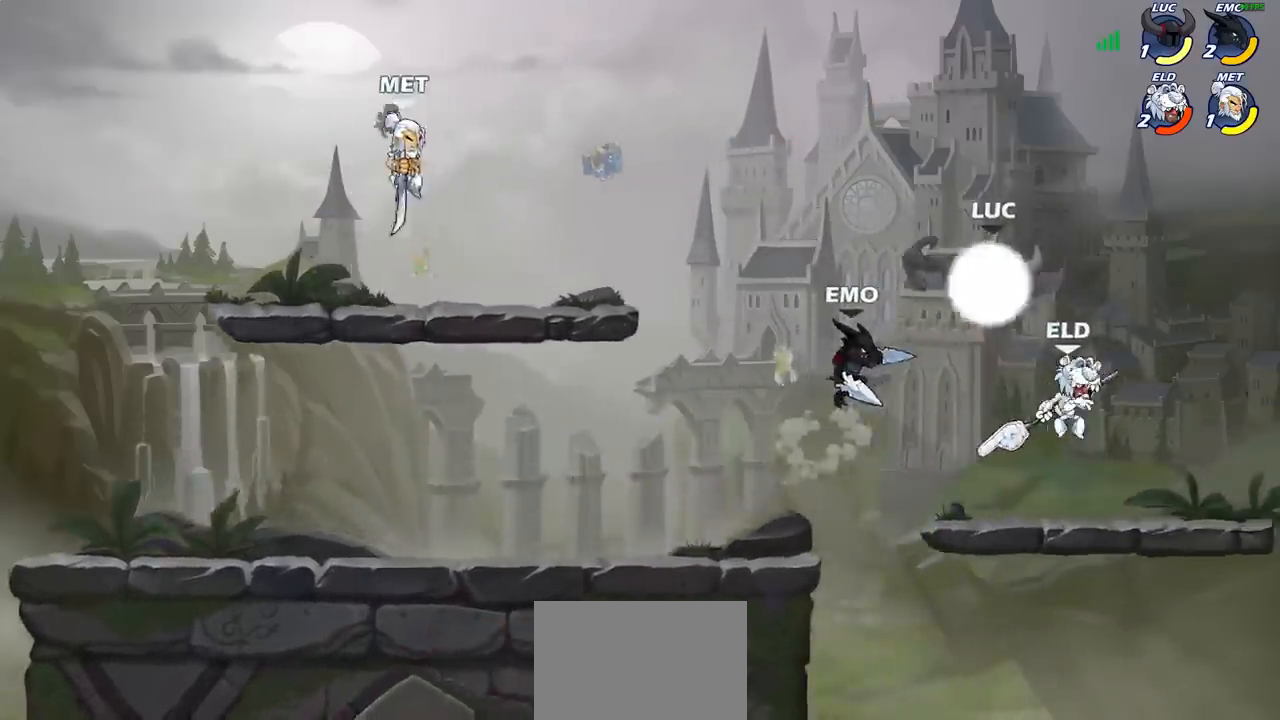
{"buttons": [], "left_stick": "center", "events": [[33, "R2", "up"], [150, "CROSS", "down"], [150, "R2", "down"], [200, "left_stick", "up"], [217, "CROSS", "up"], [267, "left_stick", "up-left"], [283, "R2", "up"], [367, "CROSS", "down"], [450, "CROSS", "up"], [500, "left_stick", "center"]]}
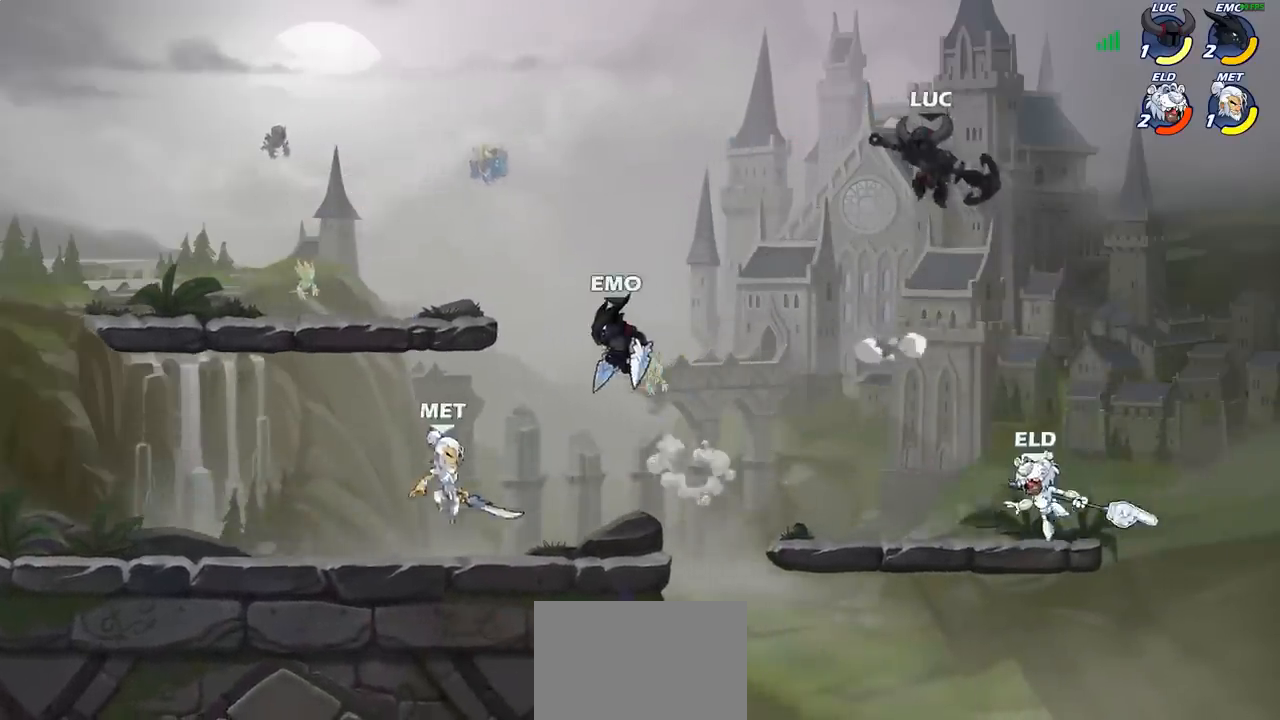
{"buttons": [], "left_stick": "center", "events": [[33, "left_stick", "down-right"], [150, "left_stick", "down"], [267, "left_stick", "down-left"], [333, "SQUARE", "down"], [417, "SQUARE", "up"], [433, "left_stick", "center"]]}
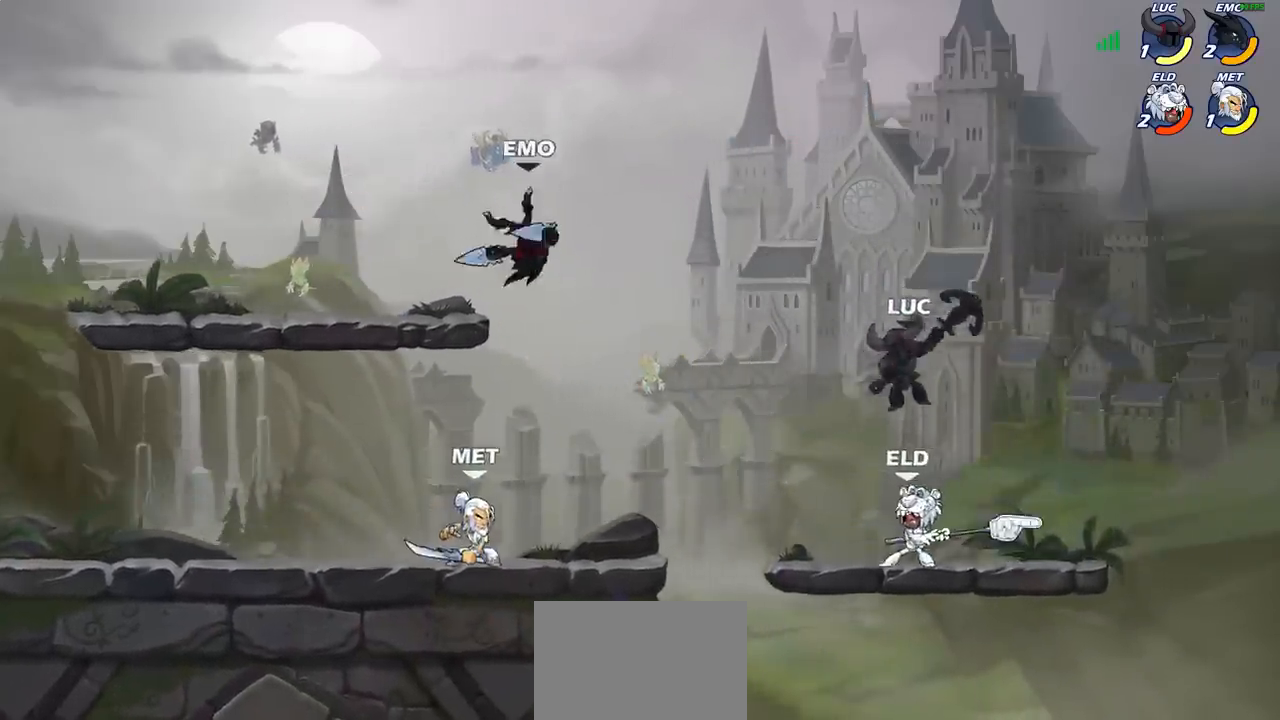
{"buttons": [], "left_stick": "left", "events": [[333, "left_stick", "left"]]}